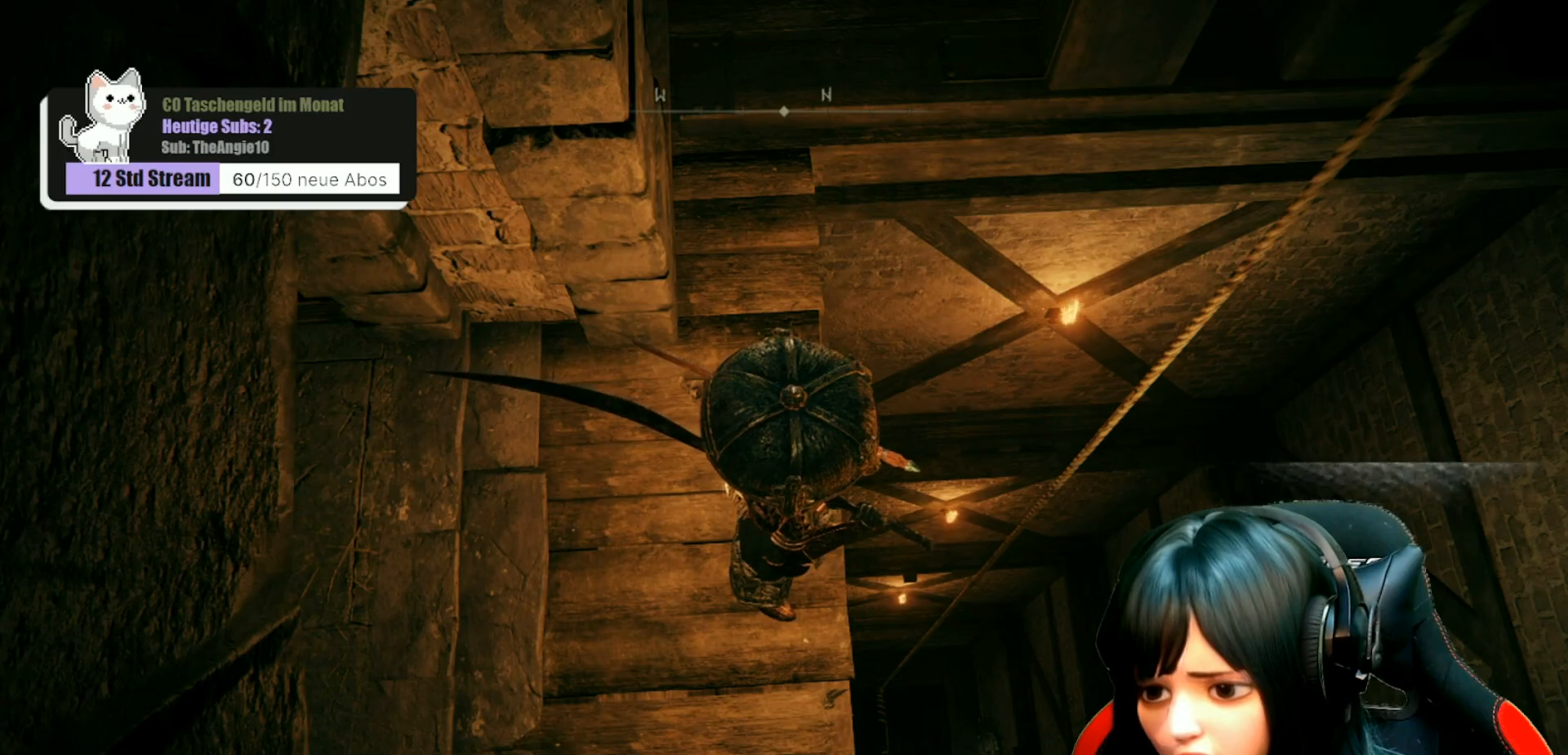
Gameplay with a controller (Xbox layout); each line is a JSON object with the inputs held at the frame after it. "events" lists button and stick changes between this image and that frame as [ms after this image, input, new state], when the widget could be followed in between.
{"buttons": [], "left_stick": "center", "right_stick": "center", "events": []}
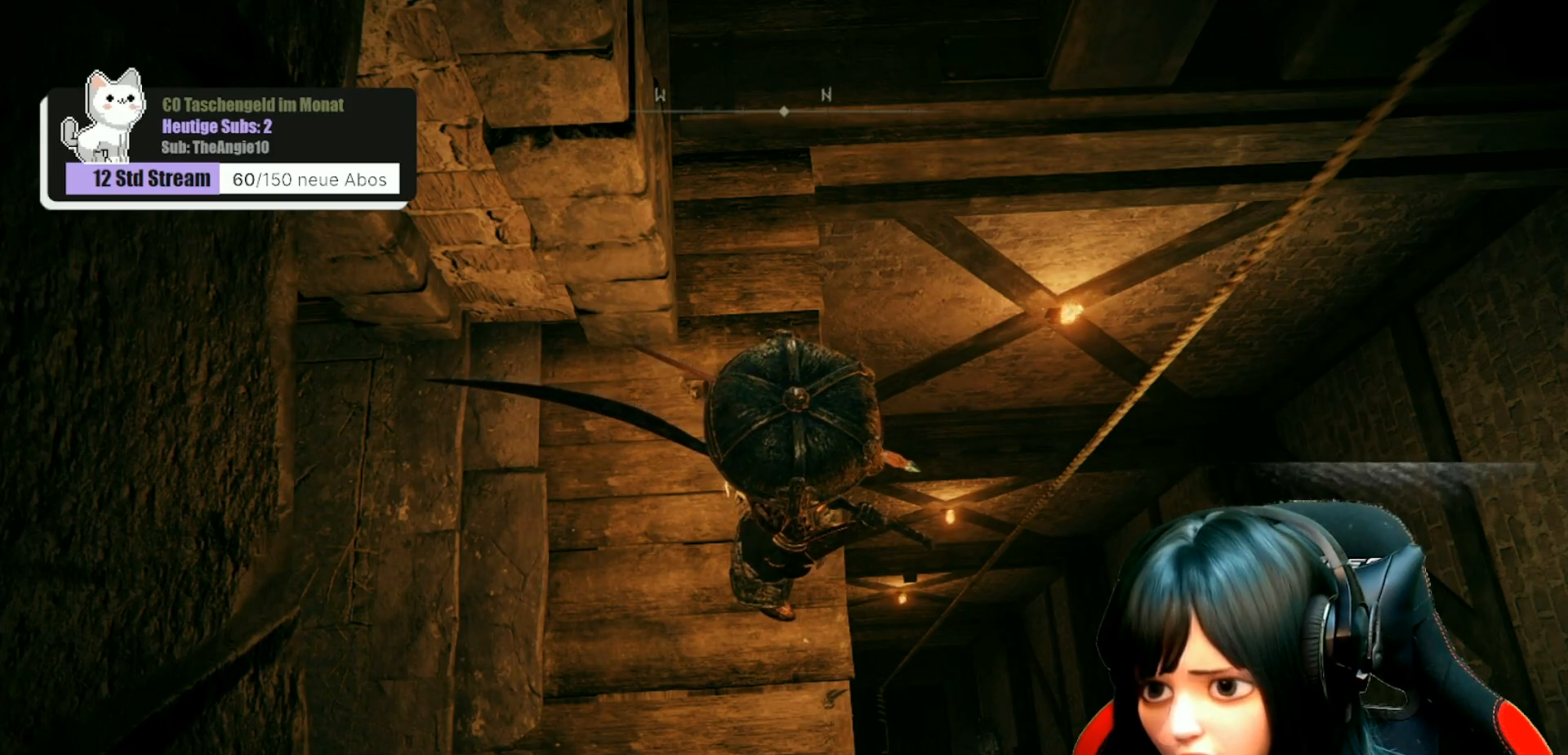
{"buttons": [], "left_stick": "center", "right_stick": "down-left", "events": [[117, "right_stick", "left"], [250, "right_stick", "down-left"]]}
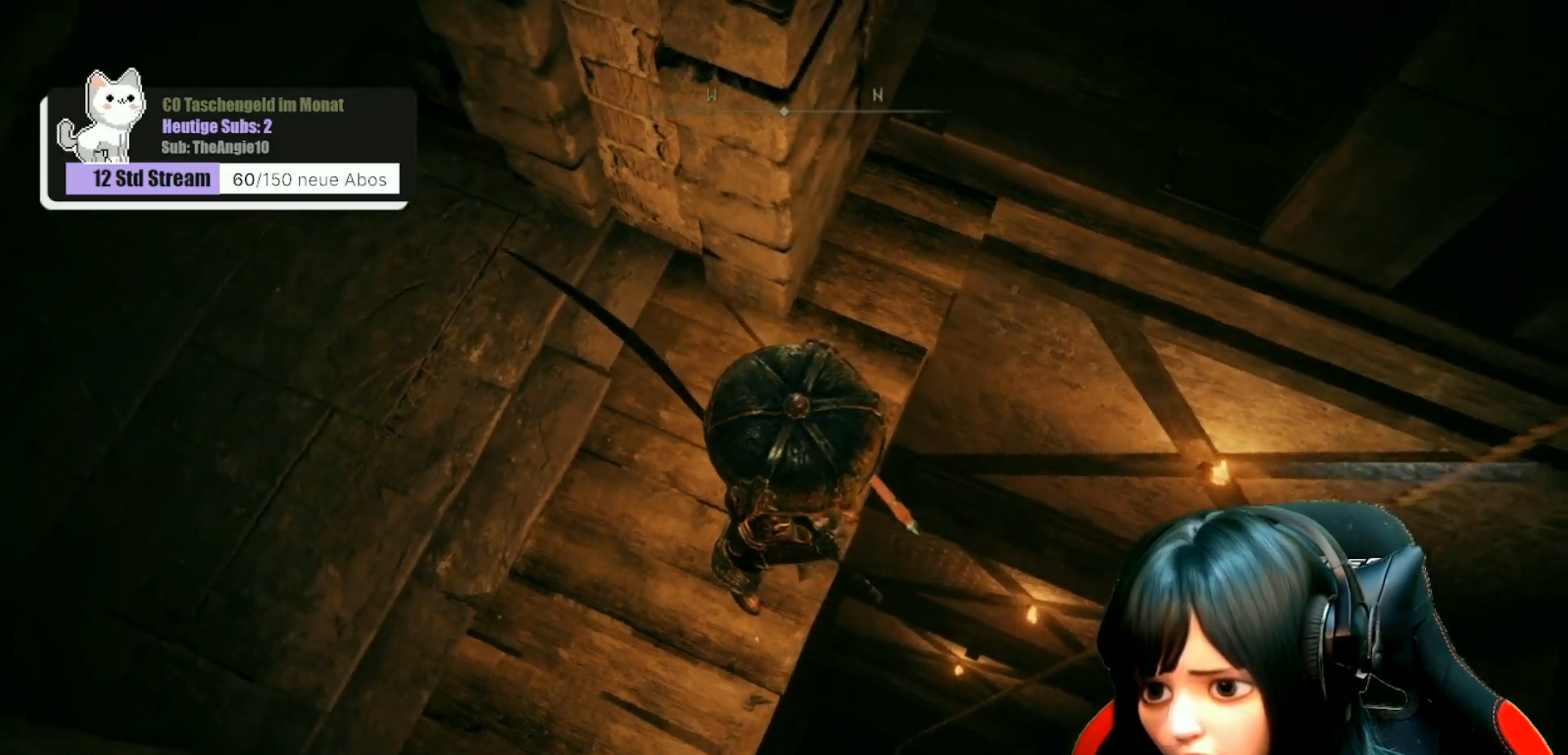
{"buttons": [], "left_stick": "center", "right_stick": "down-left", "events": []}
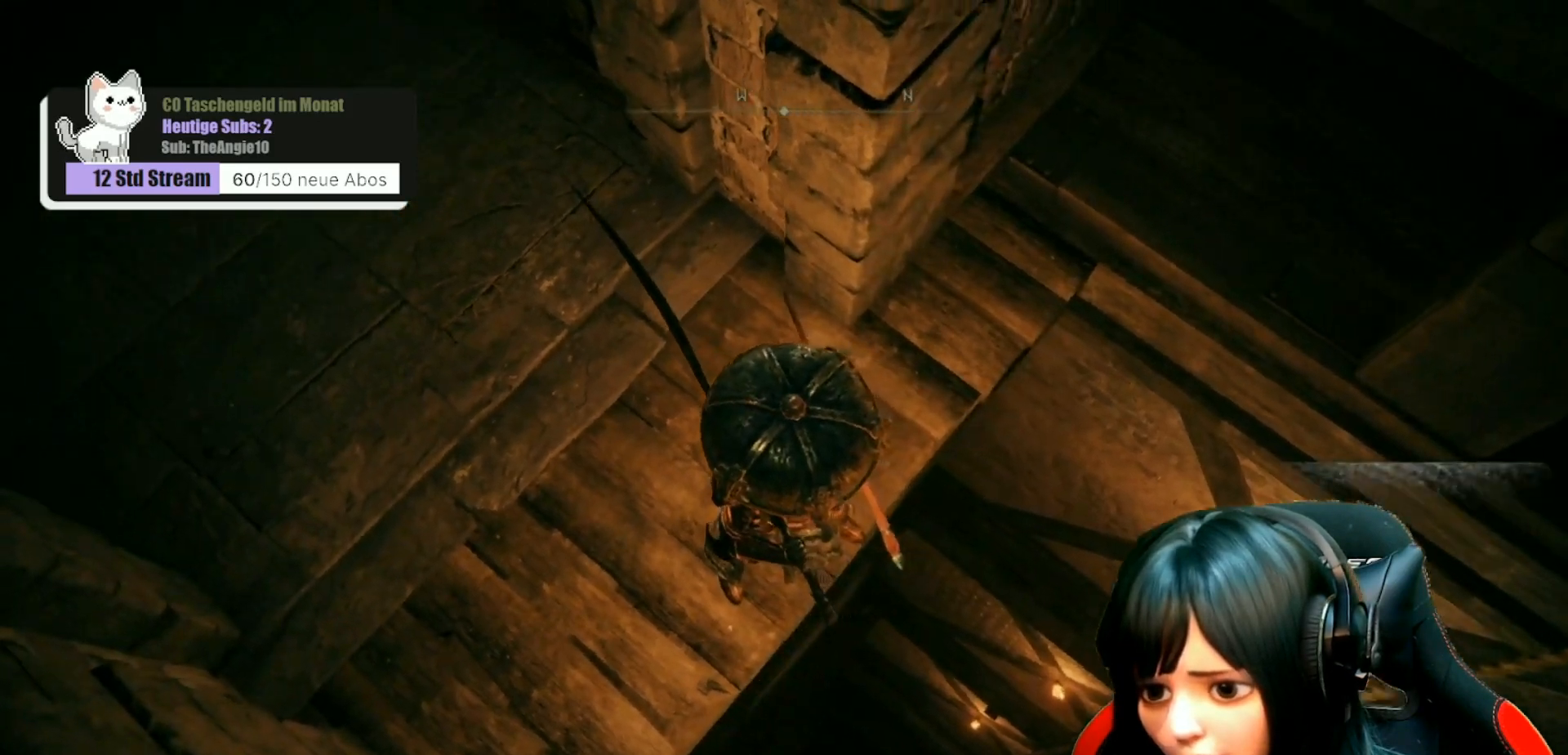
{"buttons": [], "left_stick": "center", "right_stick": "center", "events": [[83, "right_stick", "center"]]}
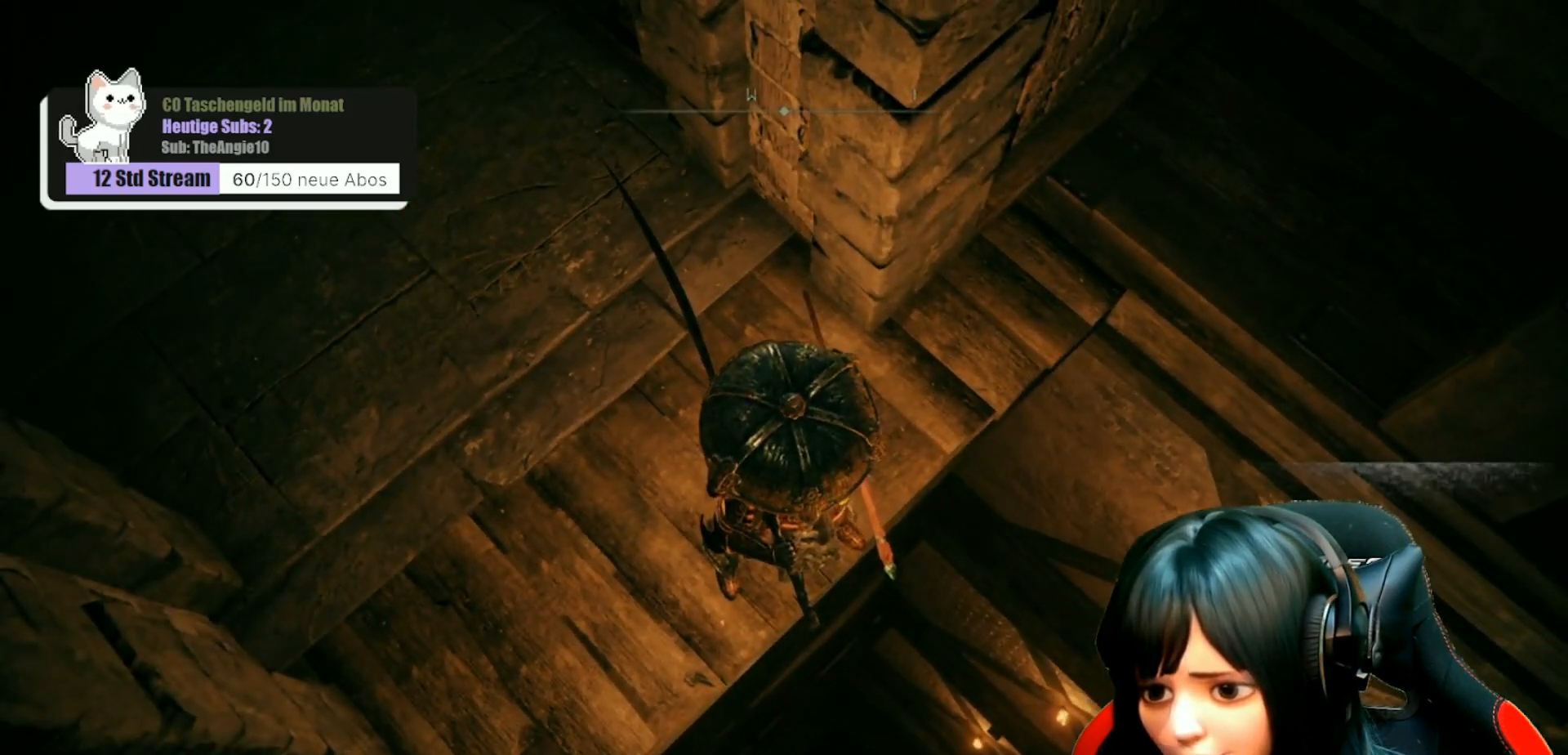
{"buttons": [], "left_stick": "up-right", "right_stick": "center", "events": [[83, "left_stick", "right"], [167, "left_stick", "up-right"]]}
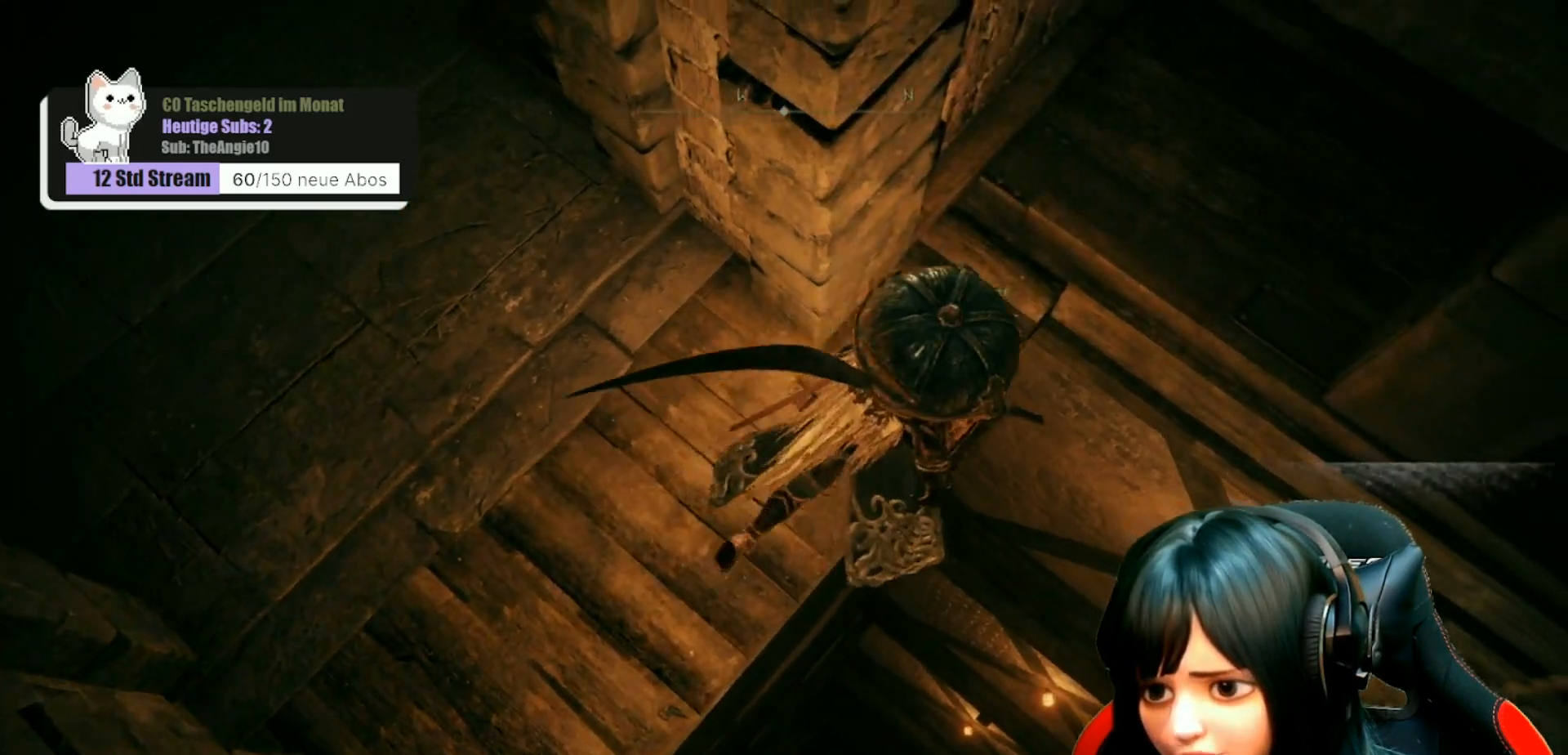
{"buttons": [], "left_stick": "center", "right_stick": "center", "events": [[300, "left_stick", "center"]]}
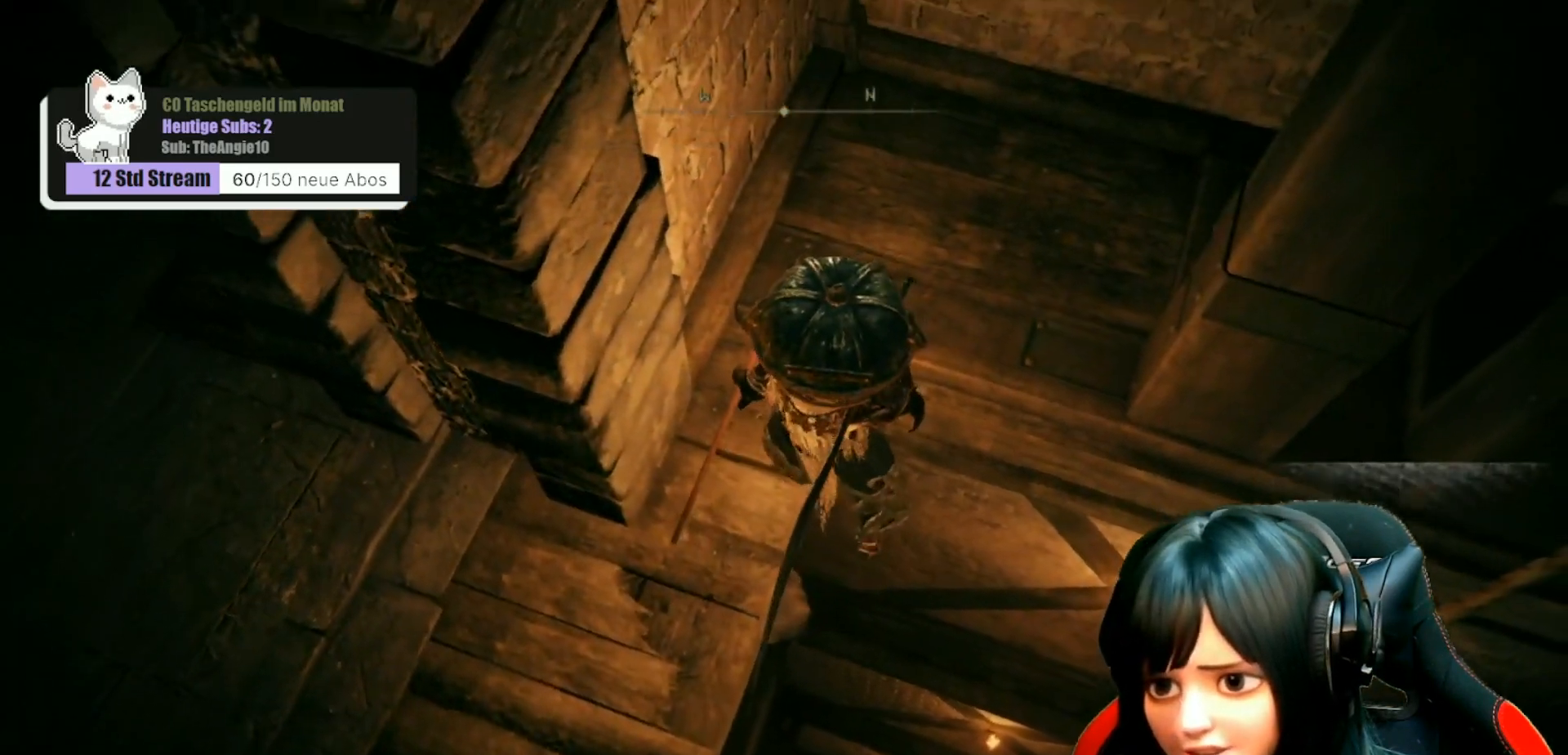
{"buttons": [], "left_stick": "center", "right_stick": "center", "events": [[167, "left_stick", "up-right"], [400, "left_stick", "center"]]}
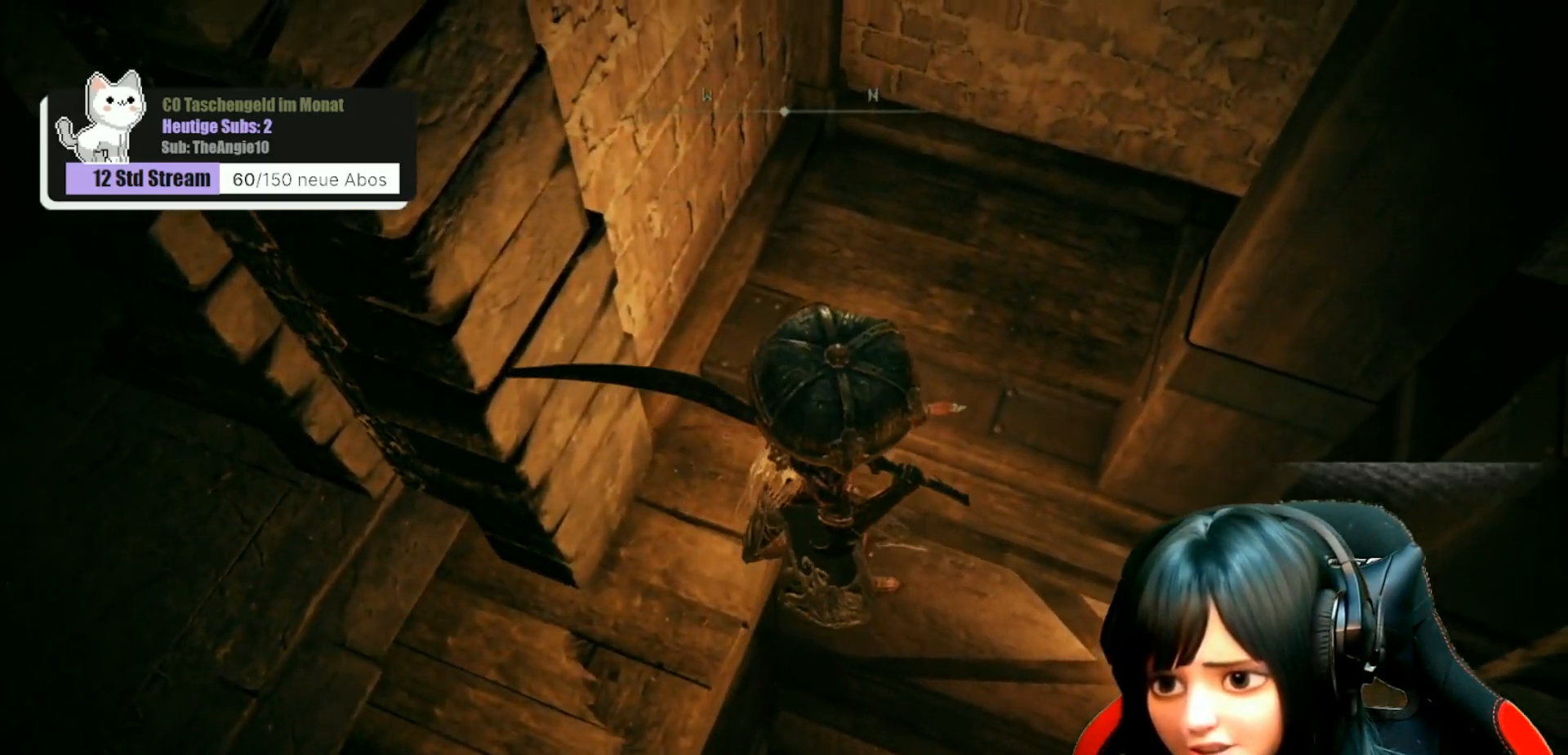
{"buttons": [], "left_stick": "center", "right_stick": "center", "events": [[100, "right_stick", "up-right"], [500, "right_stick", "center"]]}
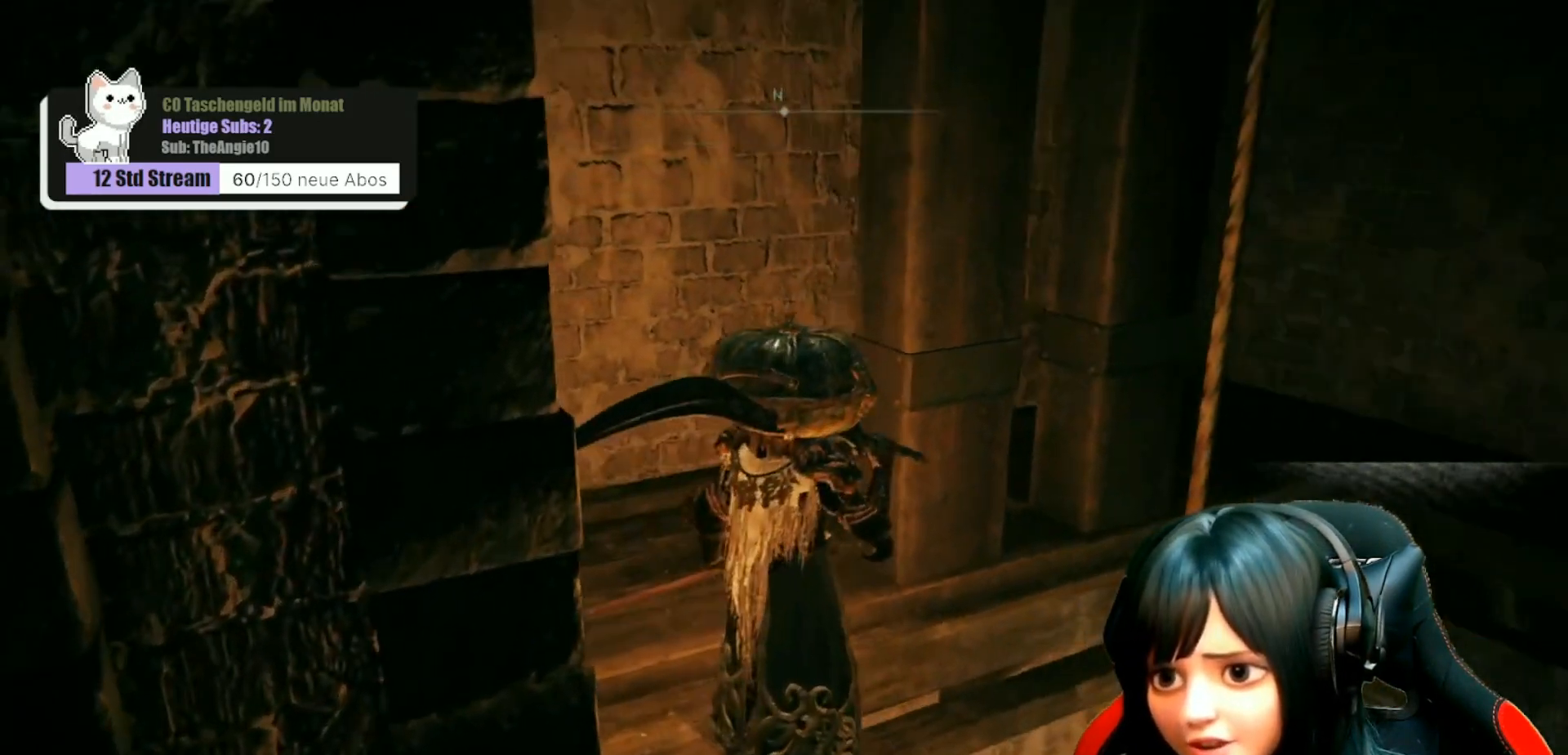
{"buttons": [], "left_stick": "up", "right_stick": "right", "events": [[67, "left_stick", "up-left"], [350, "right_stick", "right"], [483, "left_stick", "up"]]}
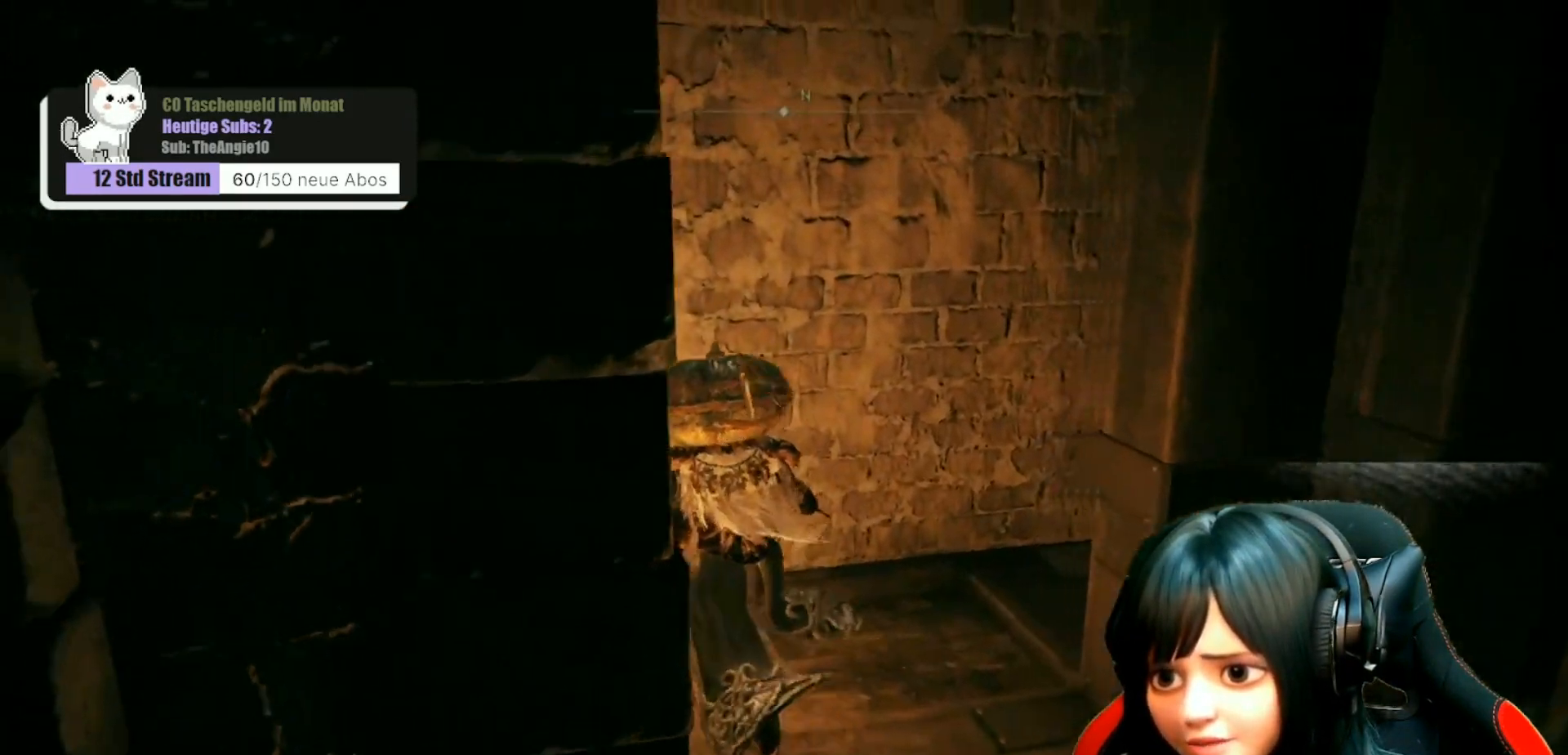
{"buttons": [], "left_stick": "up", "right_stick": "down-right", "events": [[367, "right_stick", "down-right"]]}
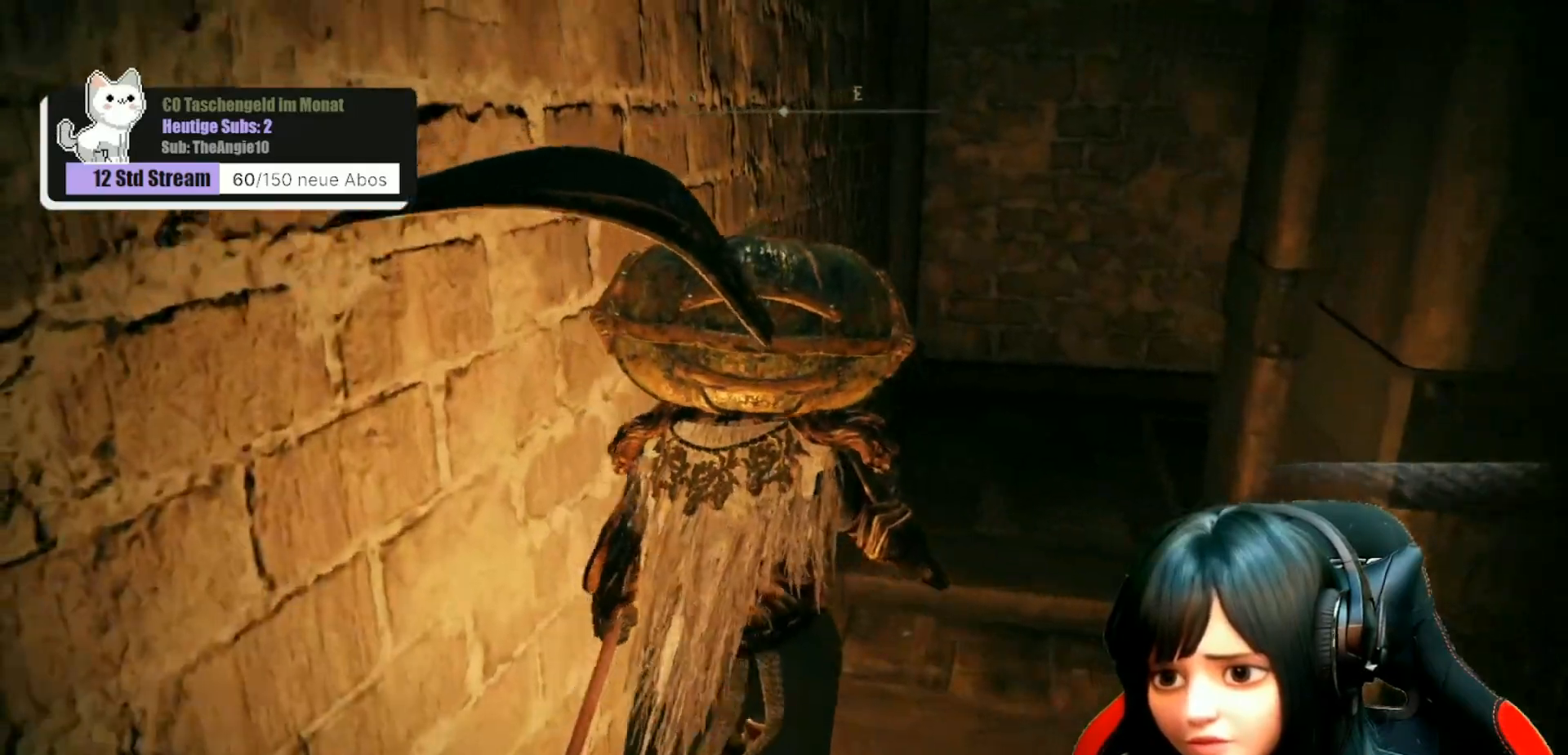
{"buttons": [], "left_stick": "up", "right_stick": "down-right", "events": []}
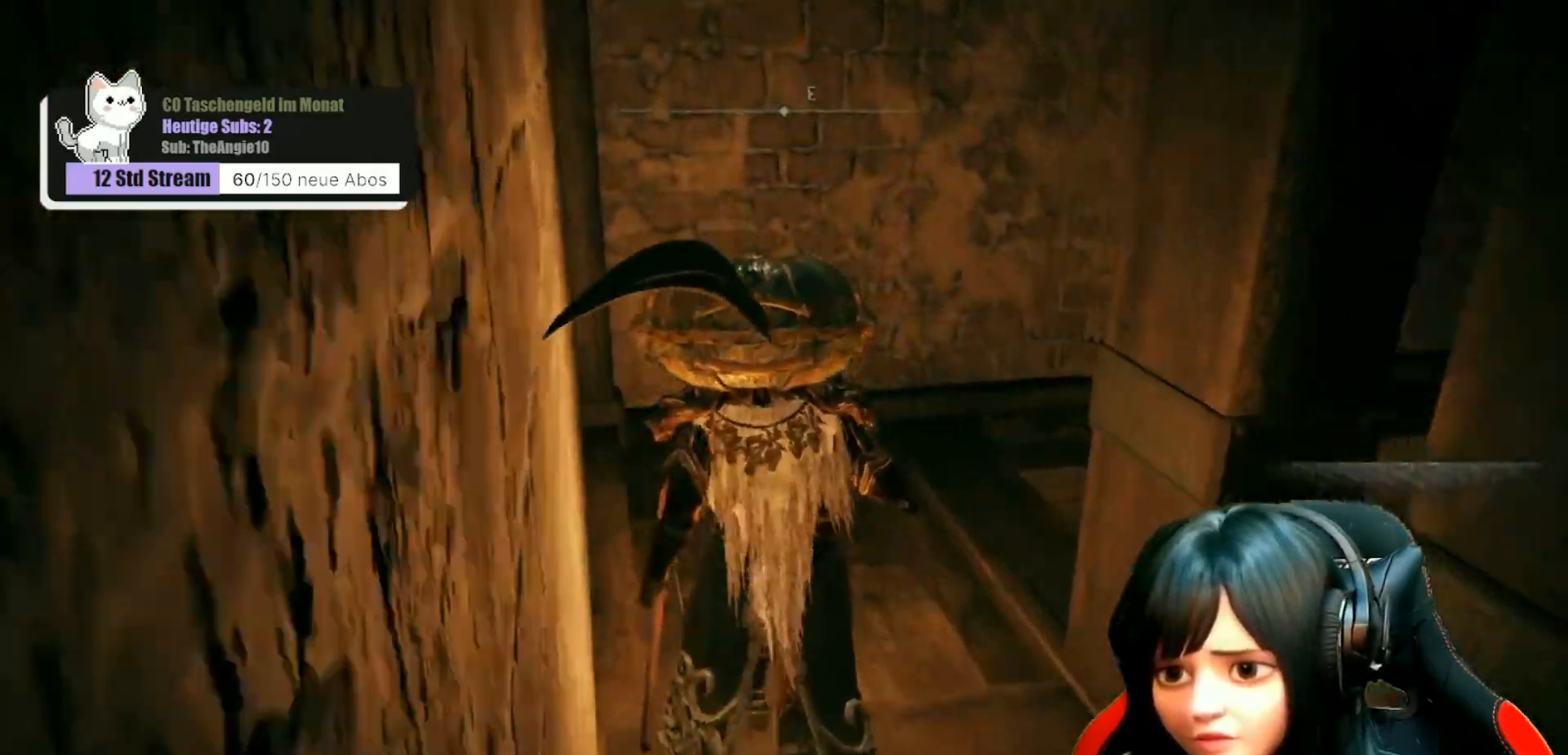
{"buttons": [], "left_stick": "up", "right_stick": "down-right", "events": []}
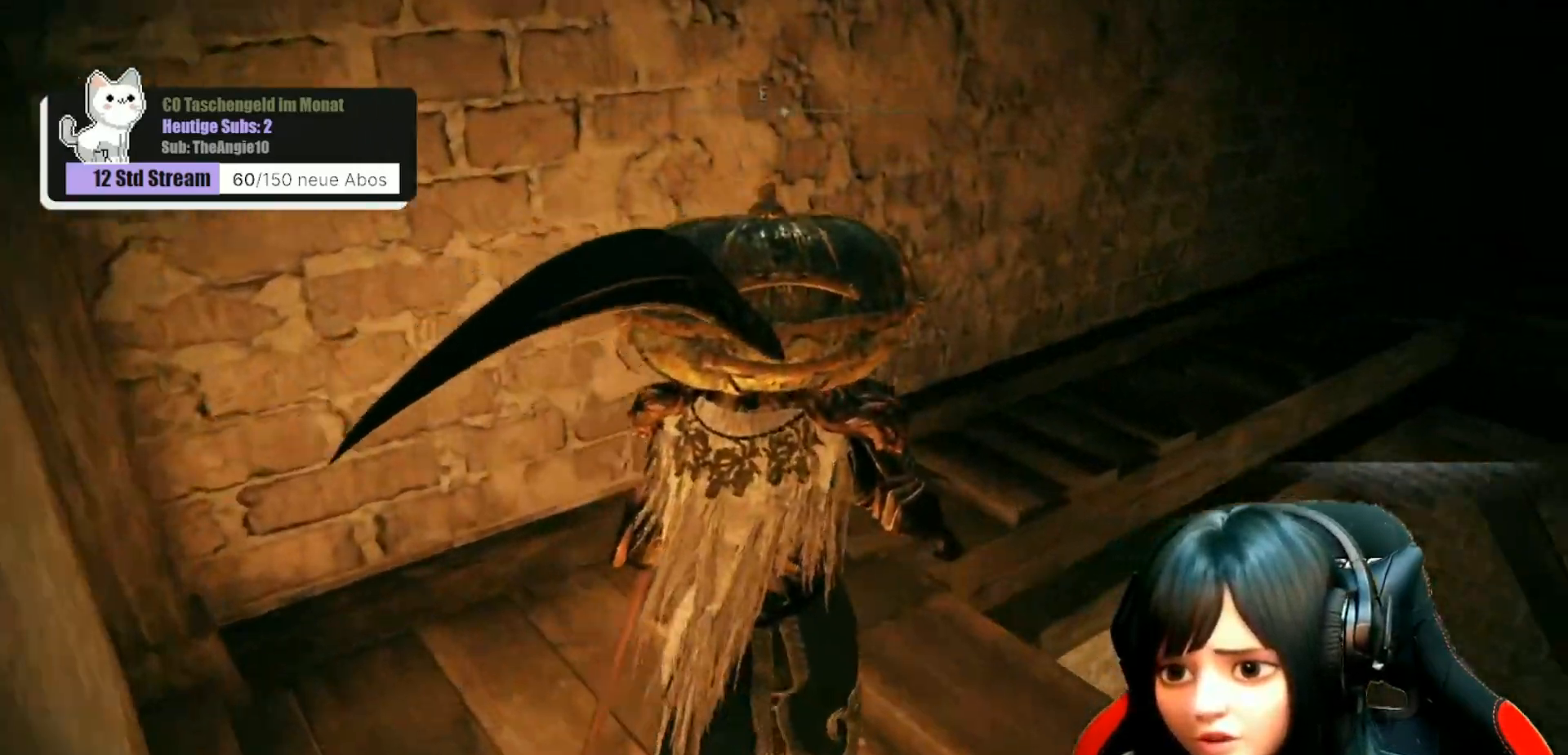
{"buttons": [], "left_stick": "up", "right_stick": "down-right", "events": []}
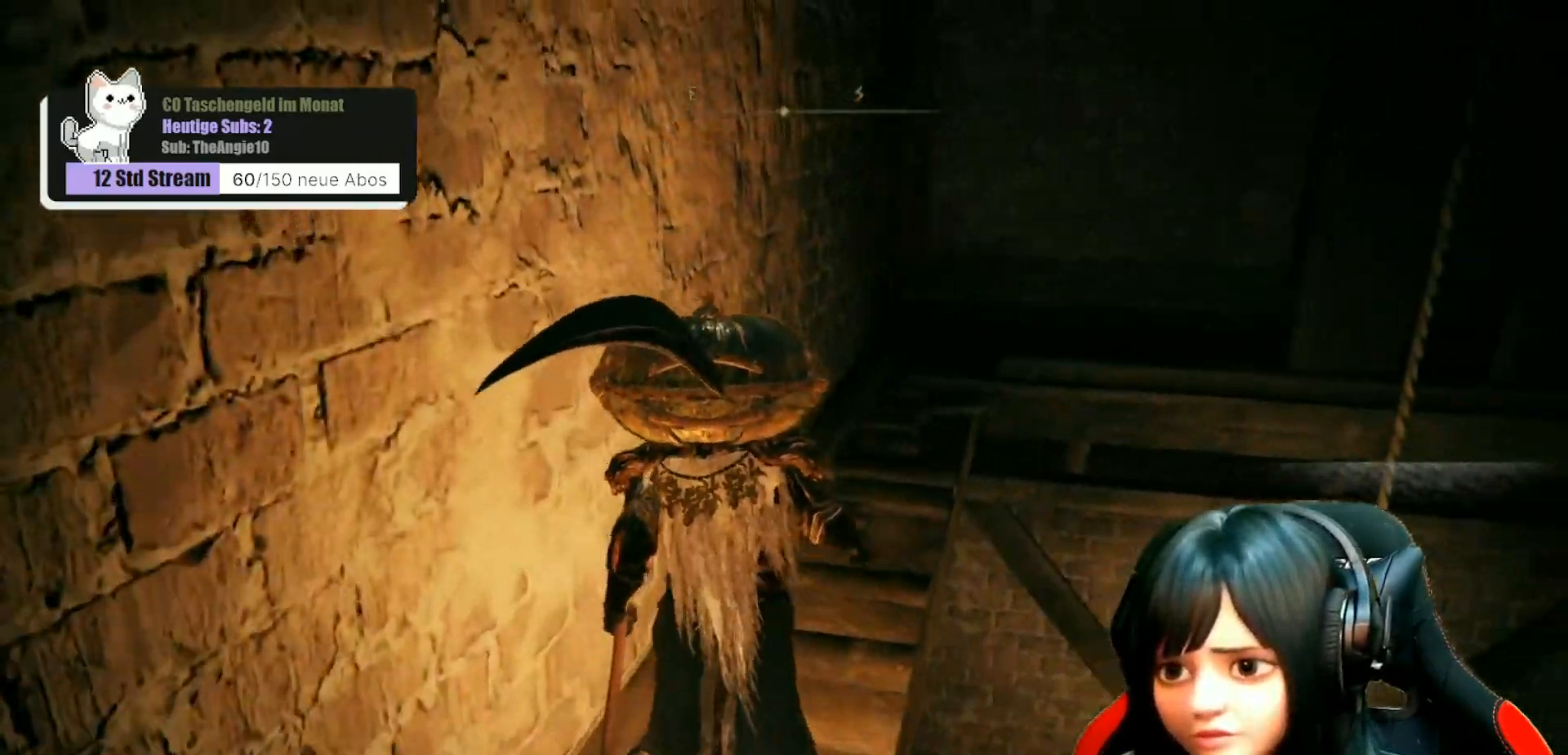
{"buttons": [], "left_stick": "up", "right_stick": "center", "events": [[500, "right_stick", "center"]]}
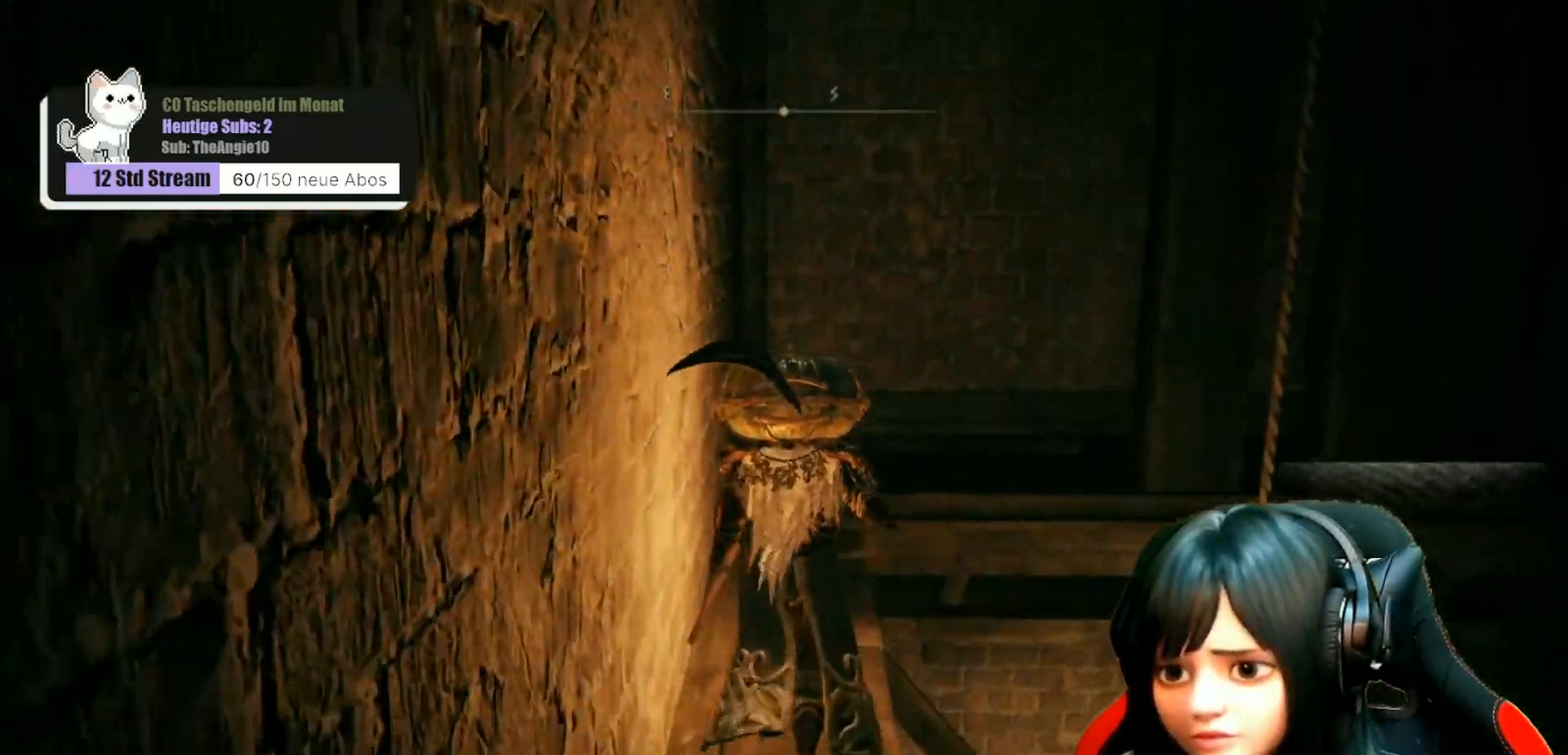
{"buttons": [], "left_stick": "up", "right_stick": "down-left", "events": [[50, "right_stick", "down-left"]]}
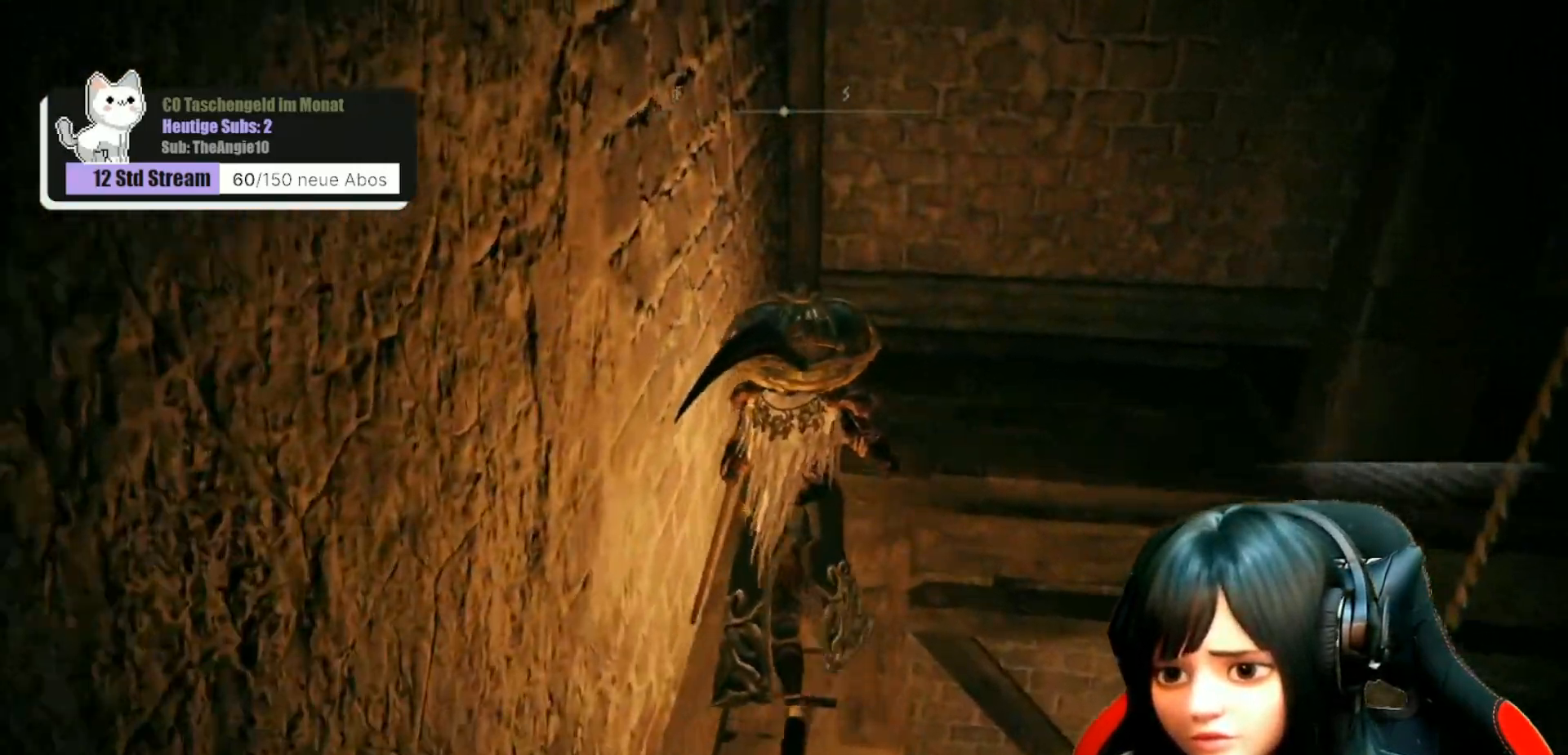
{"buttons": [], "left_stick": "down", "right_stick": "center", "events": [[33, "right_stick", "center"], [67, "left_stick", "center"], [200, "left_stick", "down"]]}
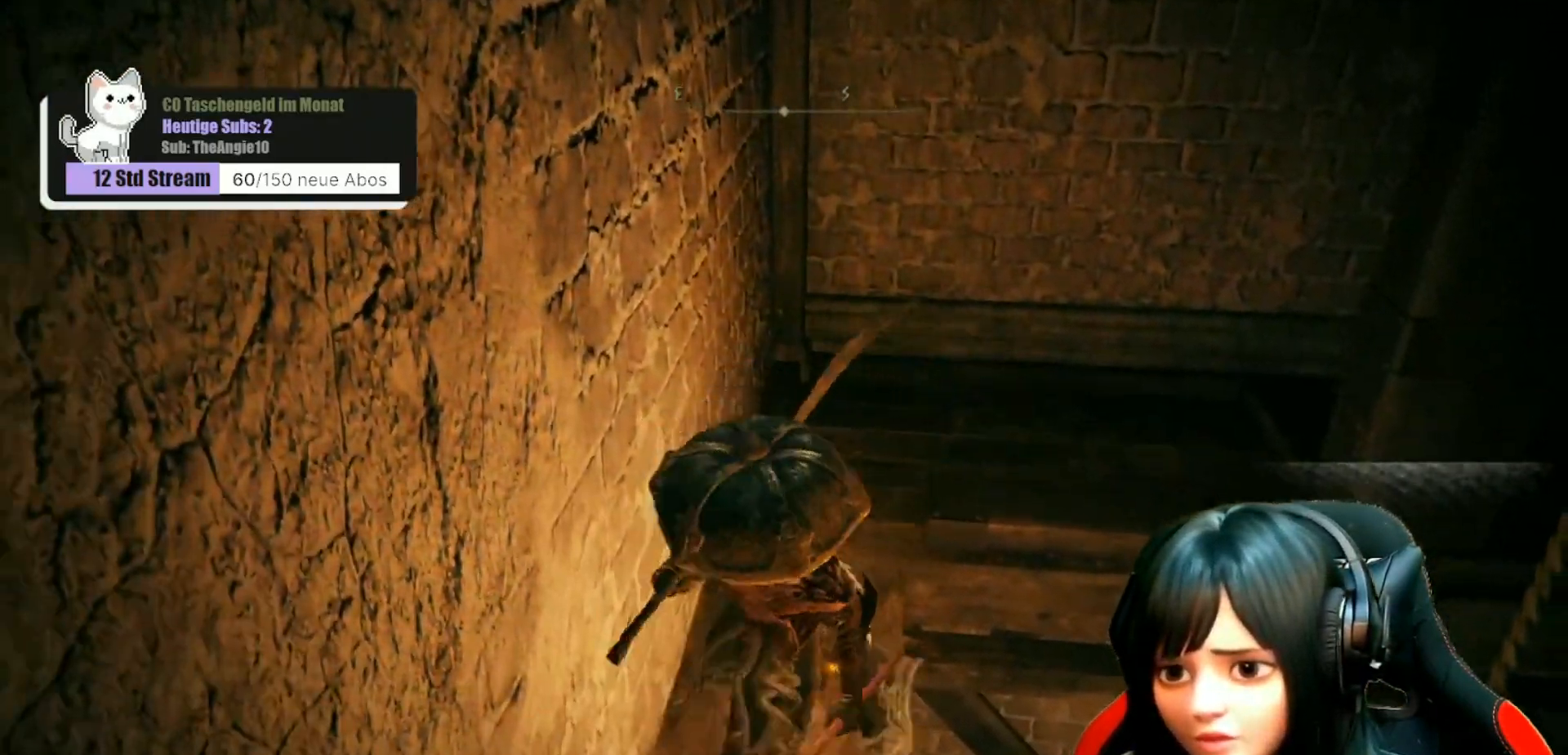
{"buttons": [], "left_stick": "center", "right_stick": "center", "events": [[283, "left_stick", "center"], [333, "START", "down"], [450, "START", "up"]]}
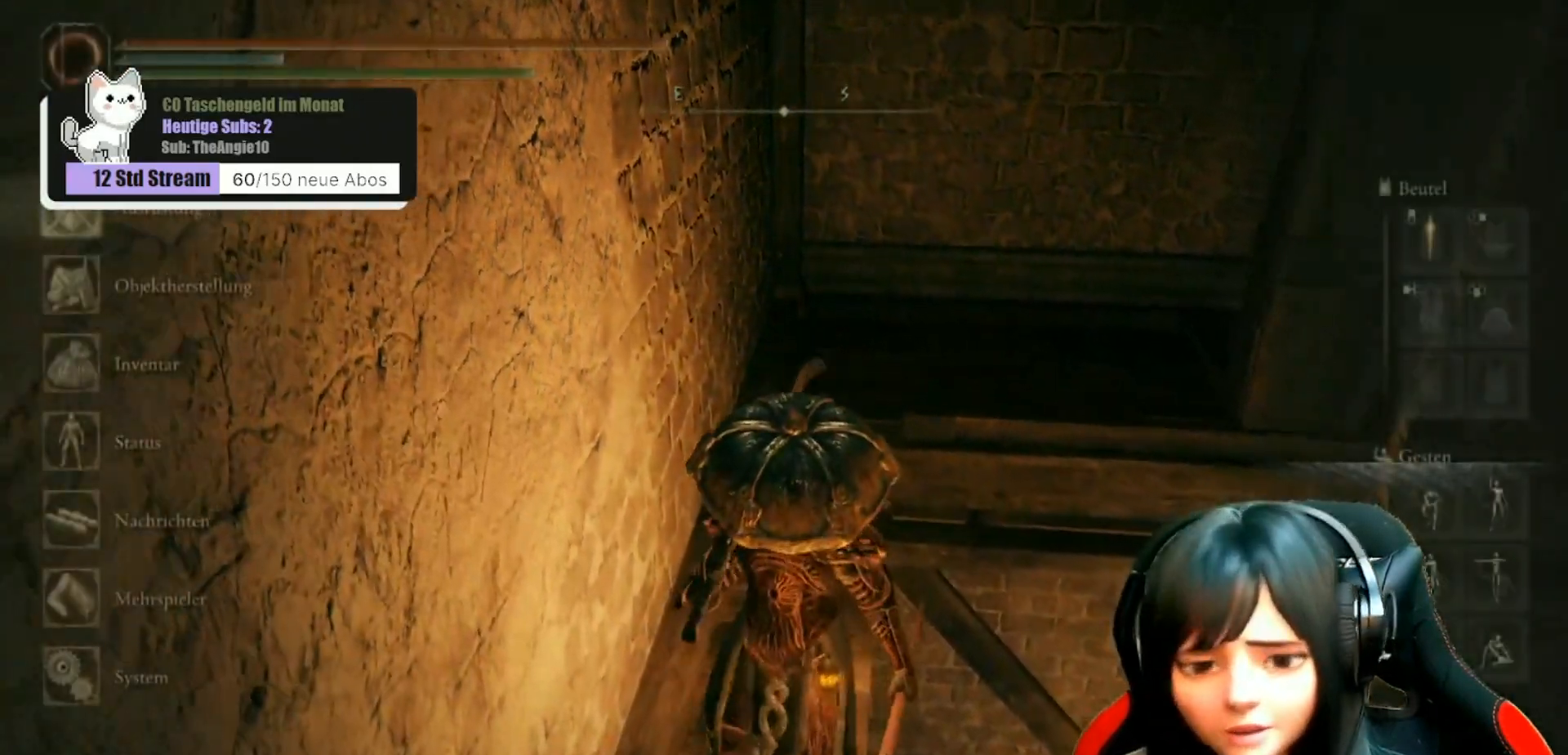
{"buttons": [], "left_stick": "center", "right_stick": "center", "events": []}
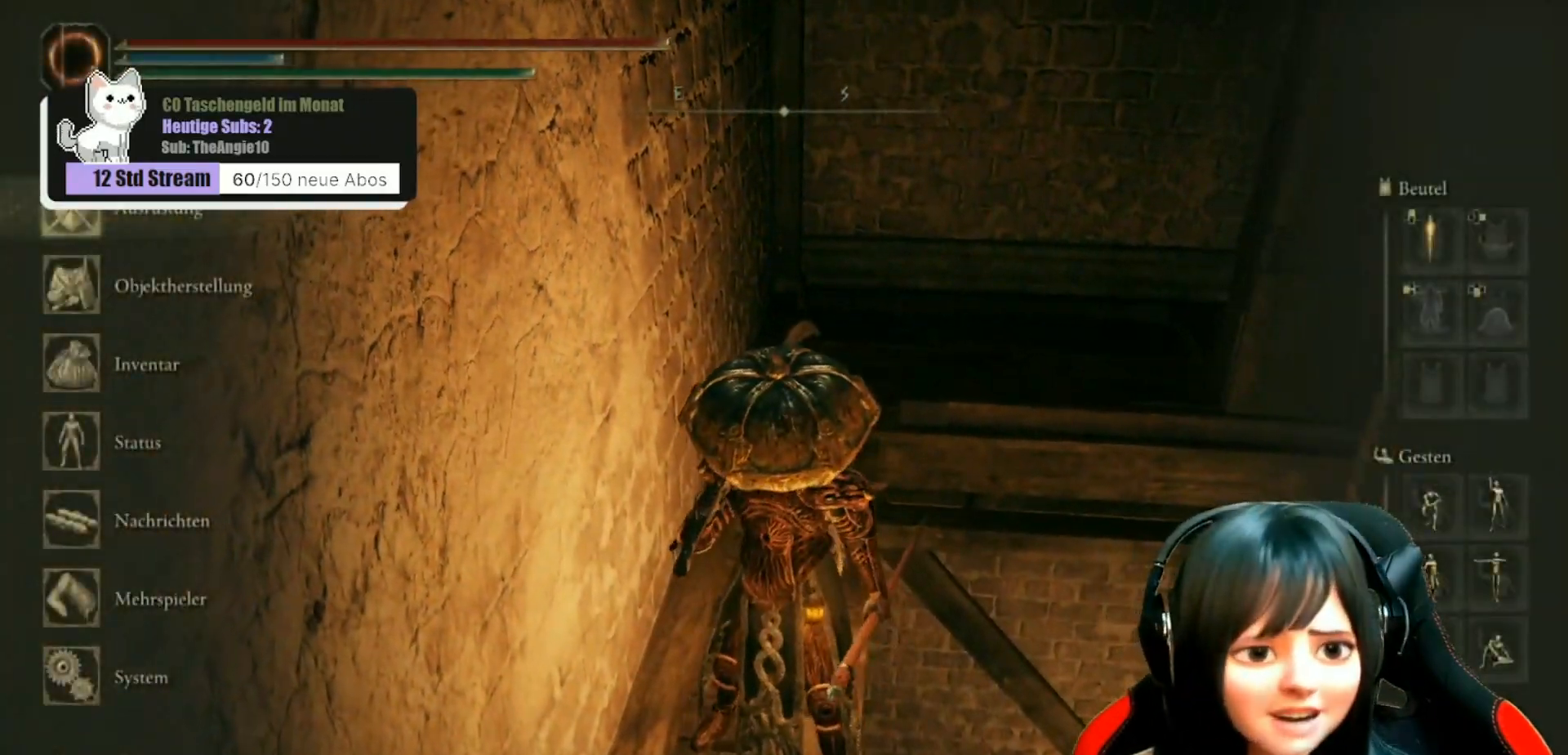
{"buttons": ["DPAD_DOWN"], "left_stick": "center", "right_stick": "center", "events": [[433, "DPAD_DOWN", "down"]]}
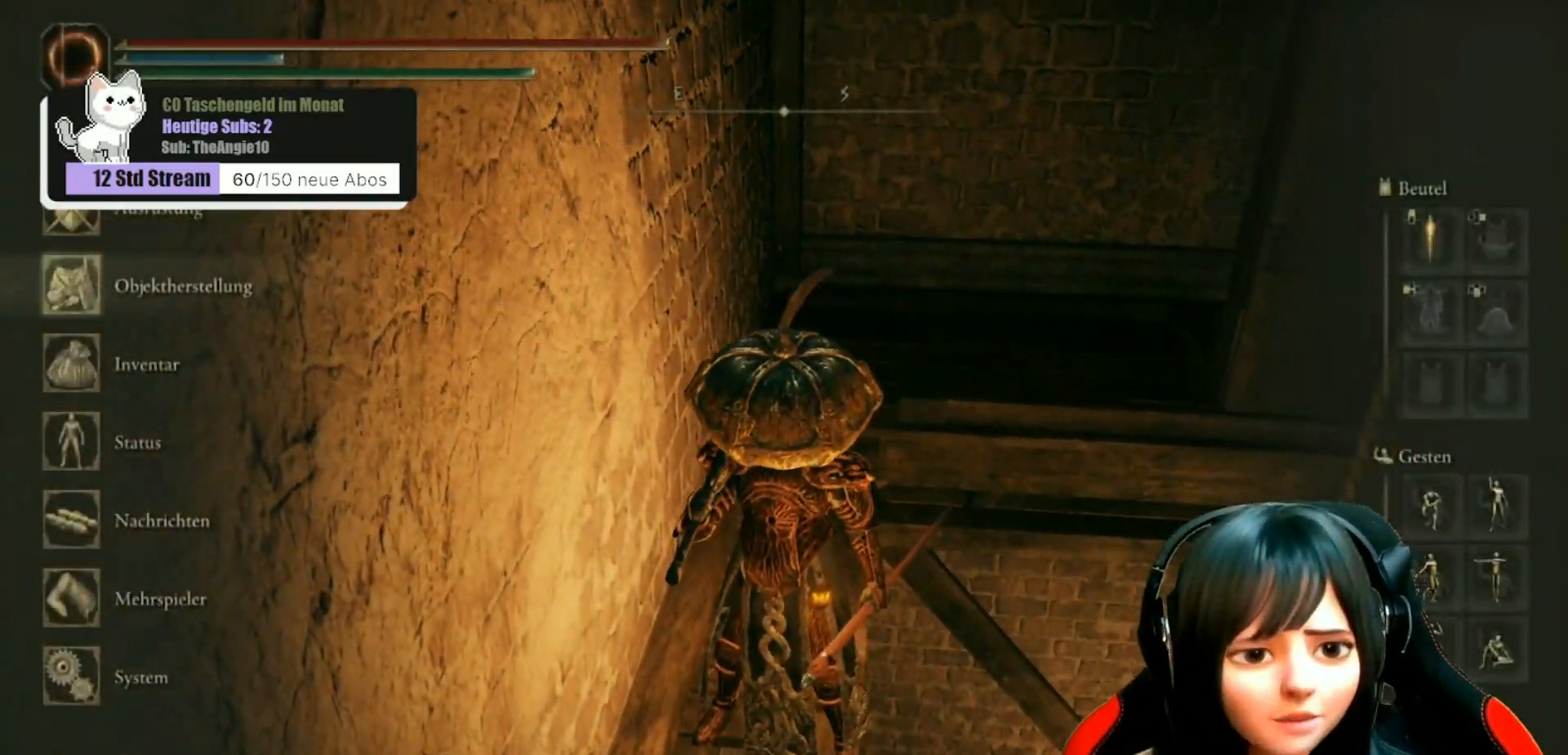
{"buttons": ["A"], "left_stick": "center", "right_stick": "center", "events": [[50, "DPAD_DOWN", "up"], [317, "DPAD_UP", "down"], [433, "DPAD_UP", "up"], [467, "A", "down"]]}
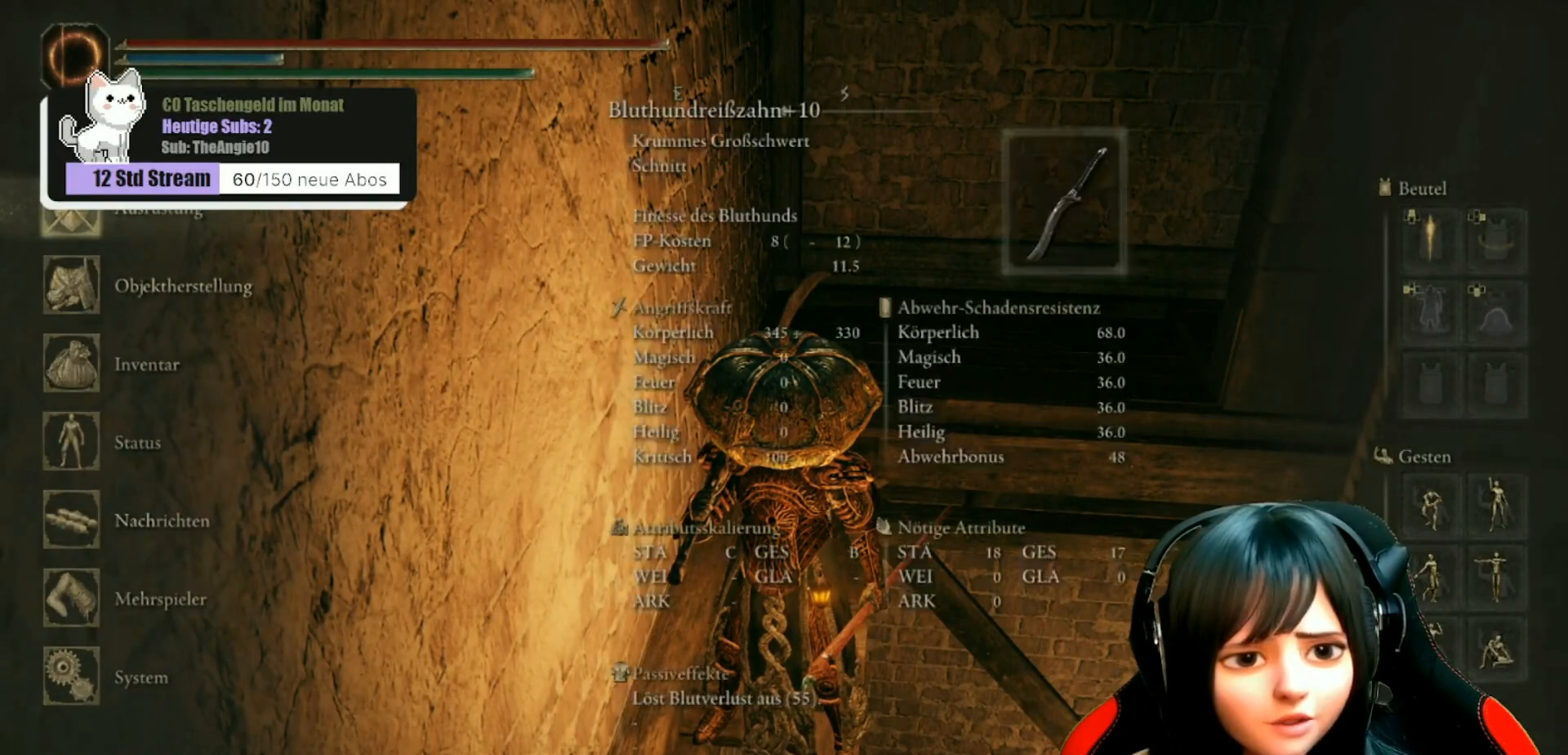
{"buttons": [], "left_stick": "center", "right_stick": "center", "events": [[50, "A", "up"]]}
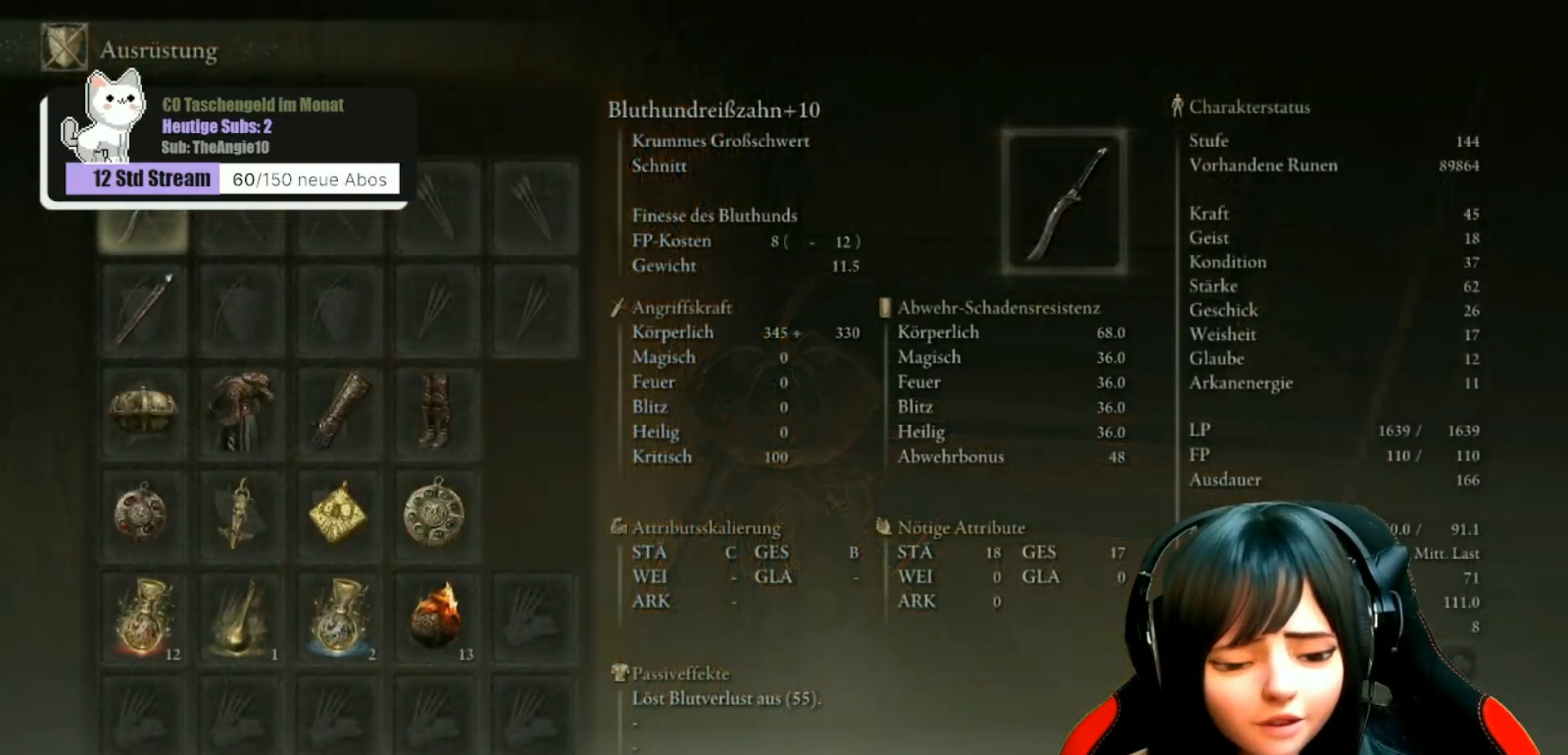
{"buttons": [], "left_stick": "center", "right_stick": "center", "events": [[217, "B", "down"], [317, "B", "up"]]}
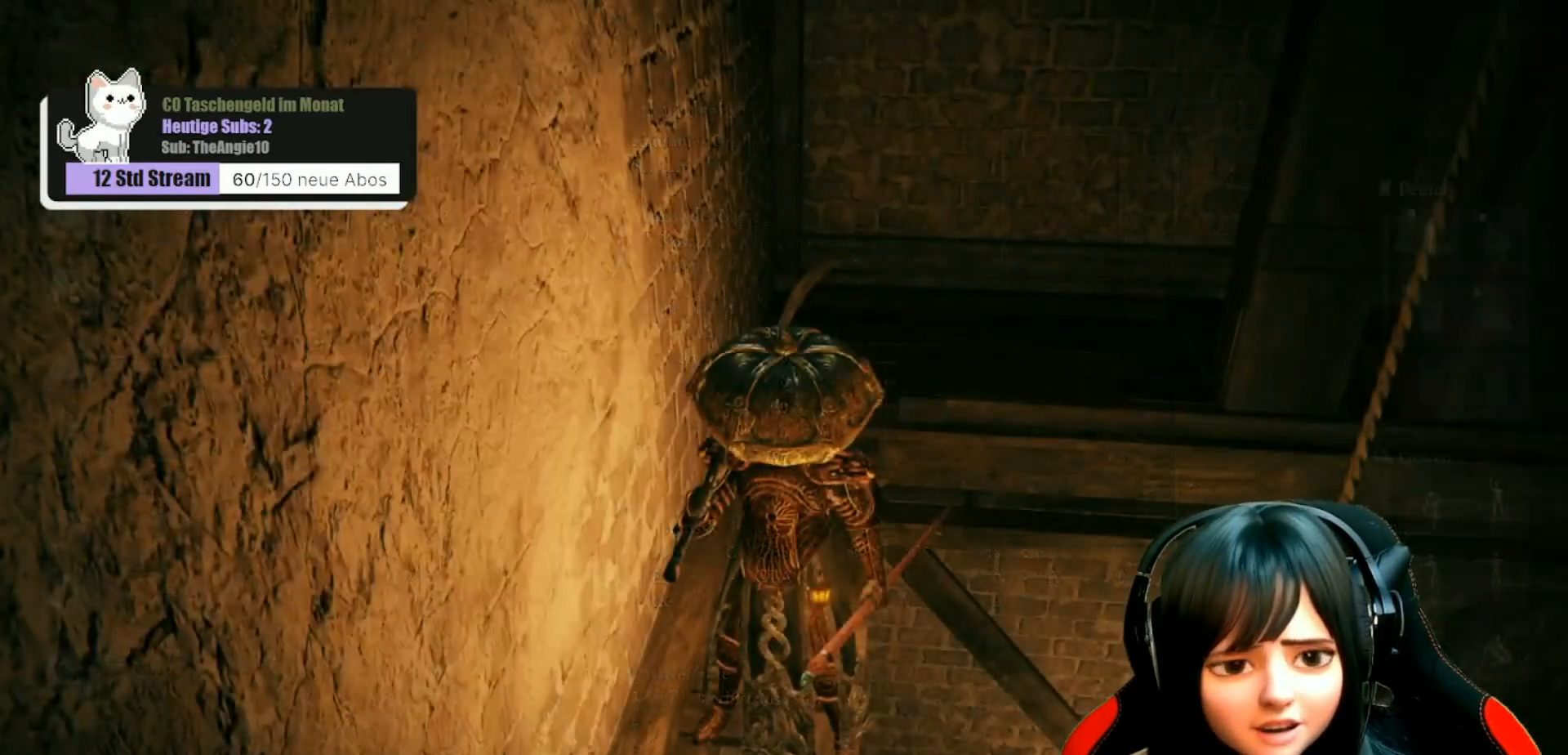
{"buttons": ["A"], "left_stick": "center", "right_stick": "center", "events": [[133, "DPAD_DOWN", "down"], [233, "DPAD_DOWN", "up"], [317, "DPAD_DOWN", "down"], [417, "A", "down"], [417, "DPAD_DOWN", "up"]]}
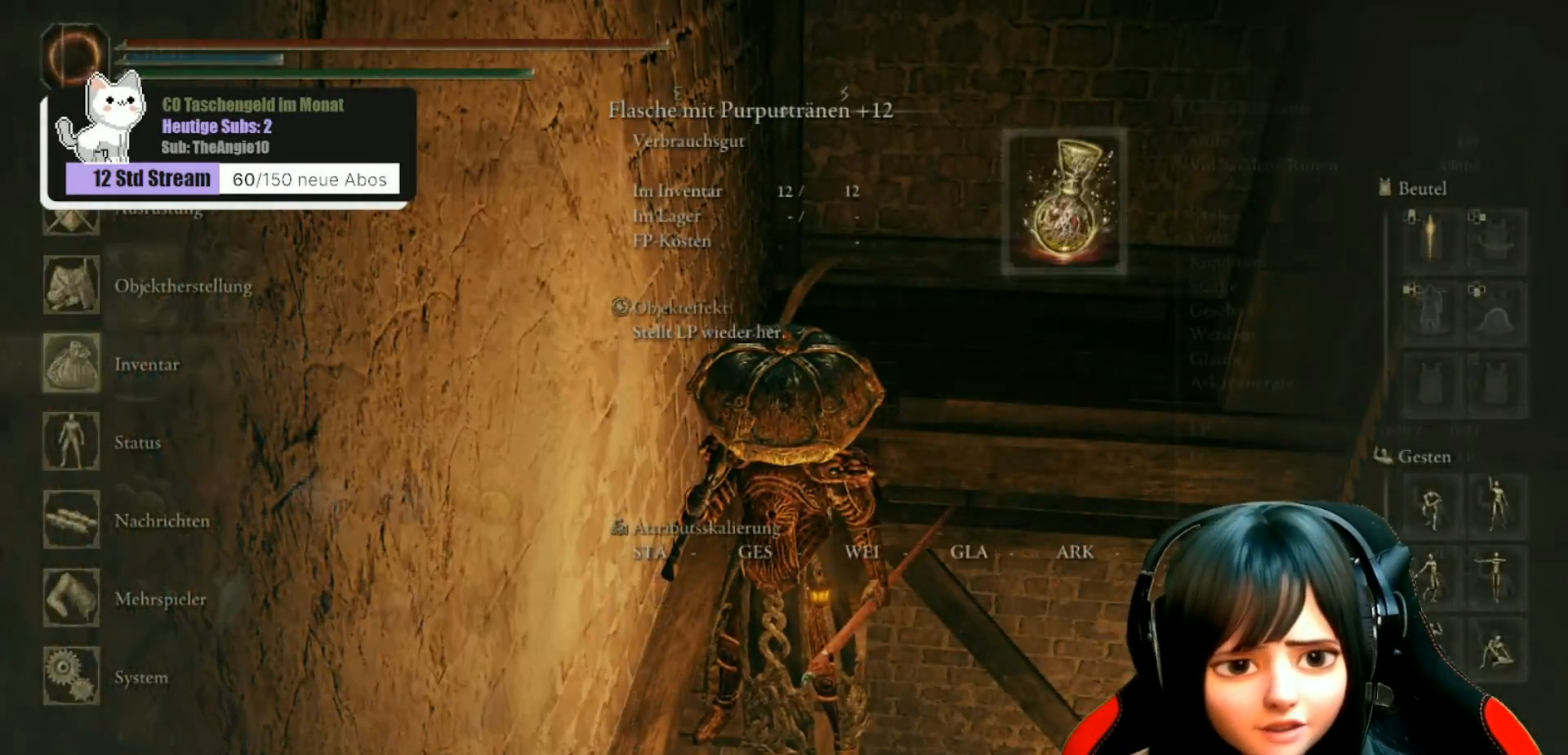
{"buttons": ["L1"], "left_stick": "center", "right_stick": "center", "events": [[33, "A", "up"], [433, "L1", "down"]]}